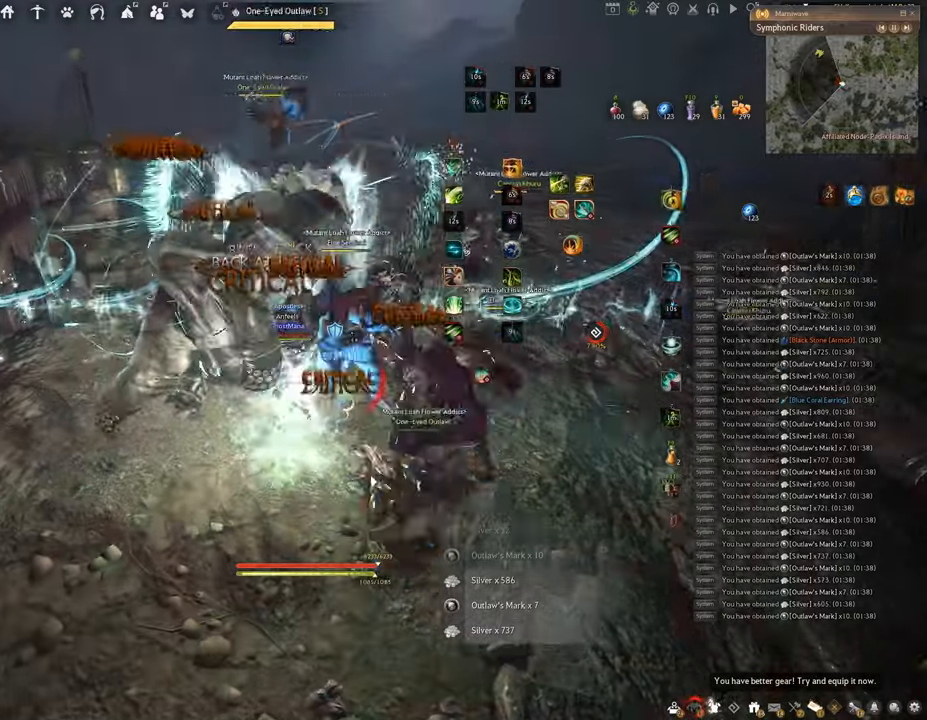
Gameplay with keyboard and mouse; each line is a JSON object with the keys and mouse buttons held at the frame after it. "events" lists presses ("down") and releases ("up") of "a", "c", "d", "e", "f", "q", "s", "shift", "space", "tab", "w", "x", "z", "mouse_left" and "mouse_right" between this image and that frame as [ms after this image, input, new state], when the widget could be followed in between. "mouse_left", "mouse_right" = the "left", "right" buttons of the "mouse" list. No other keys are recorded. Mouse movement is not recorded.
{"keys": ["f", "s"], "mouse": [], "events": [[301, "w", "up"], [451, "s", "down"]]}
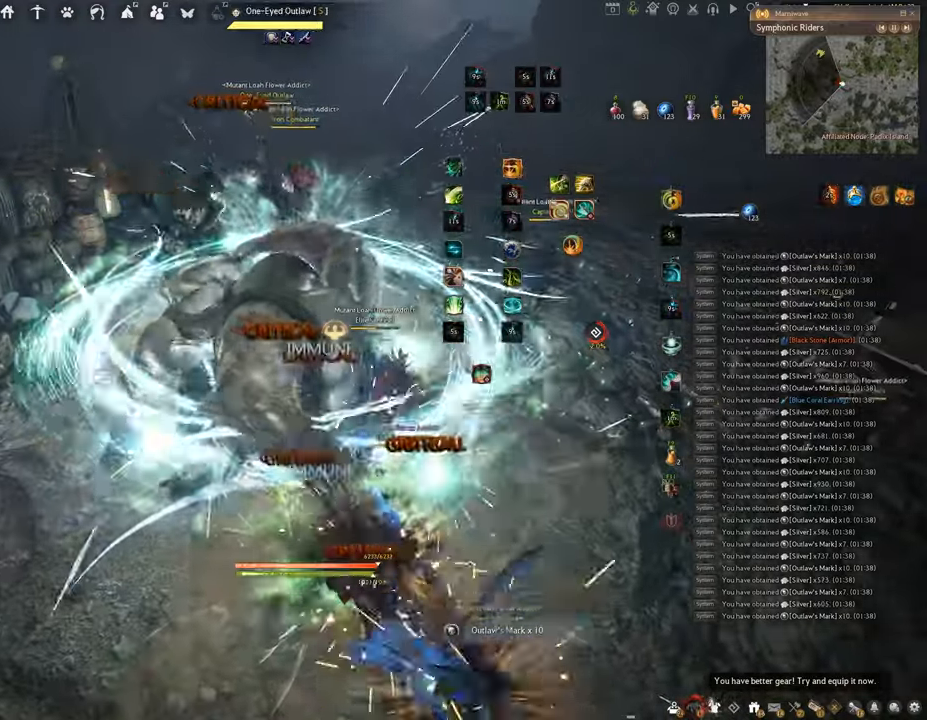
{"keys": ["f", "s"], "mouse": [], "events": []}
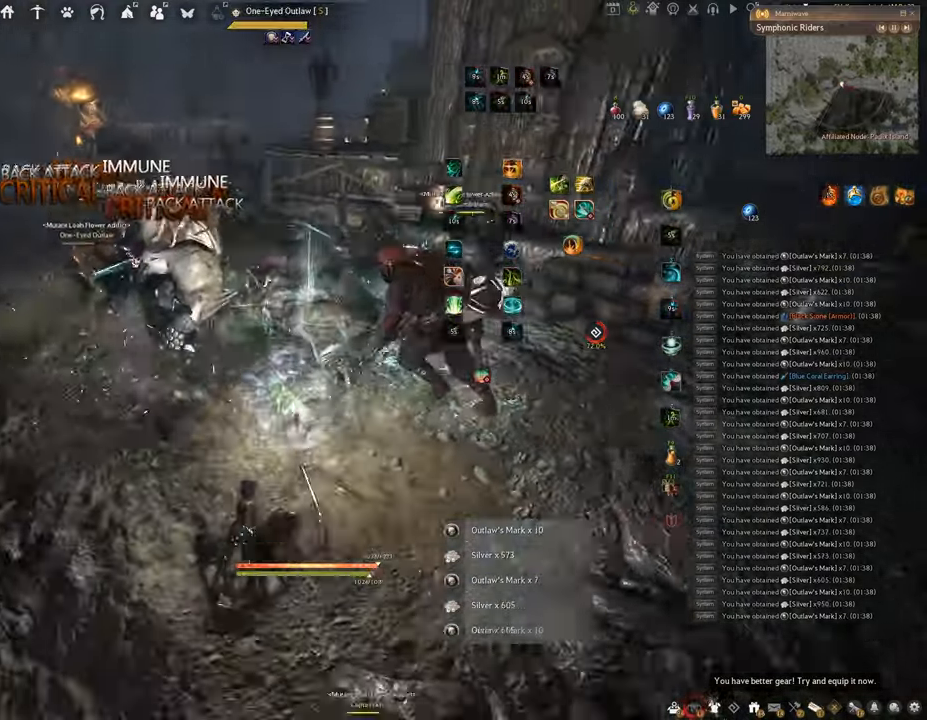
{"keys": [], "mouse": [], "events": [[367, "s", "up"], [384, "f", "up"]]}
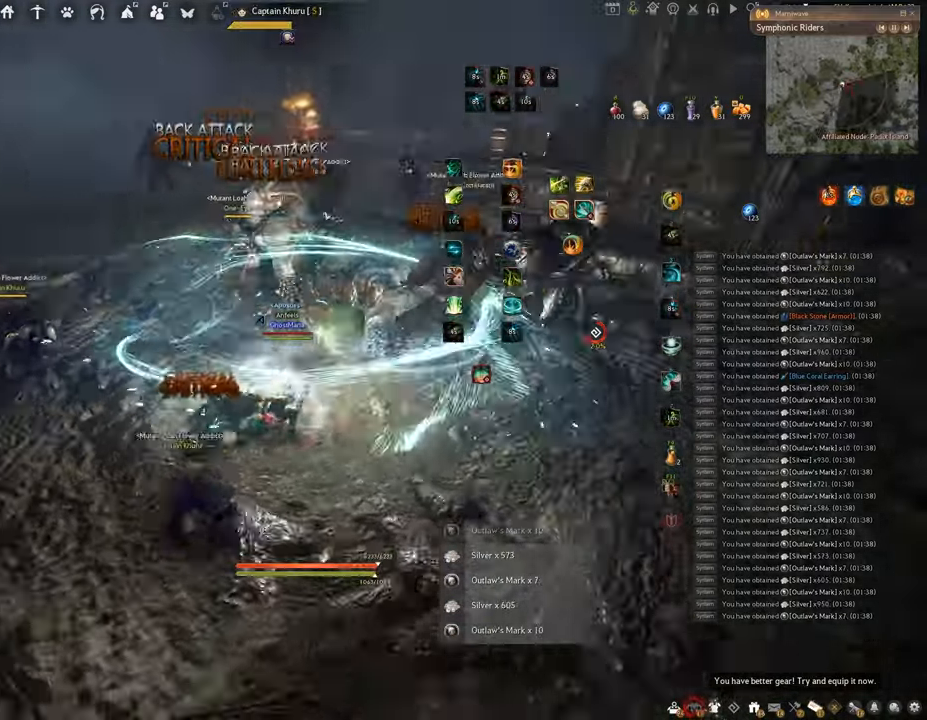
{"keys": [], "mouse": [], "events": []}
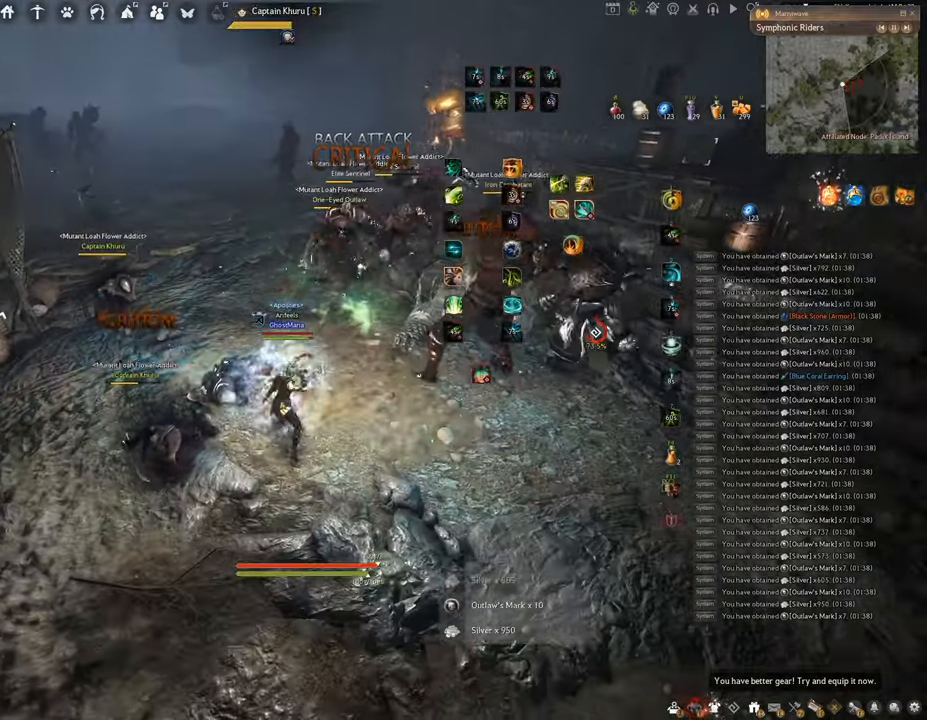
{"keys": ["f", "s"], "mouse": [], "events": [[201, "s", "down"], [284, "f", "down"]]}
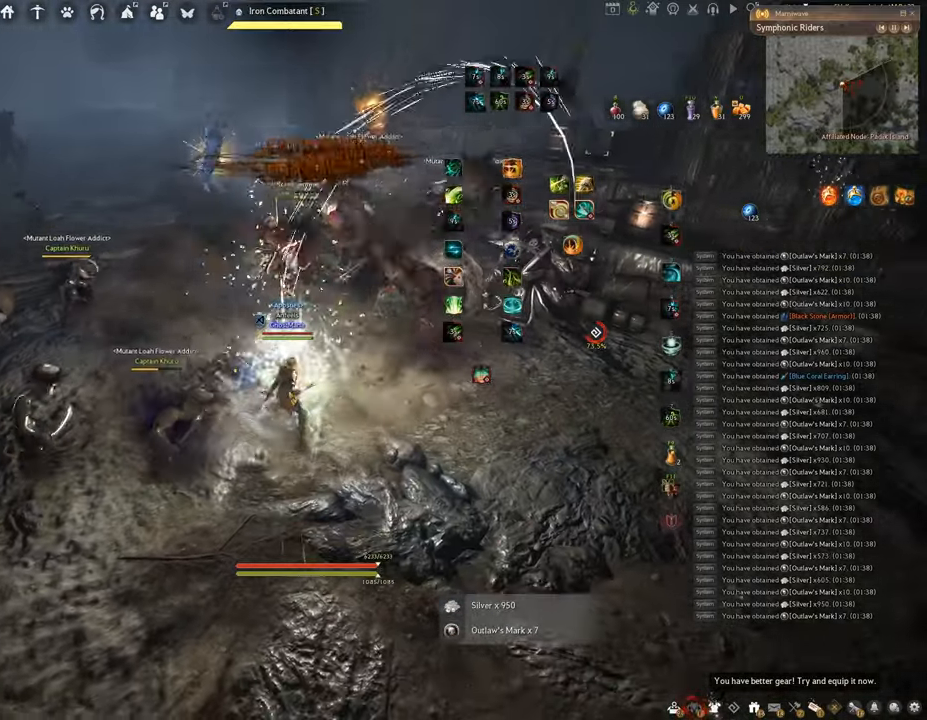
{"keys": ["shift"], "mouse": ["left", "right"], "events": [[233, "shift", "down"], [284, "s", "up"], [317, "f", "up"], [384, "mouse_right", "down"], [434, "mouse_left", "down"]]}
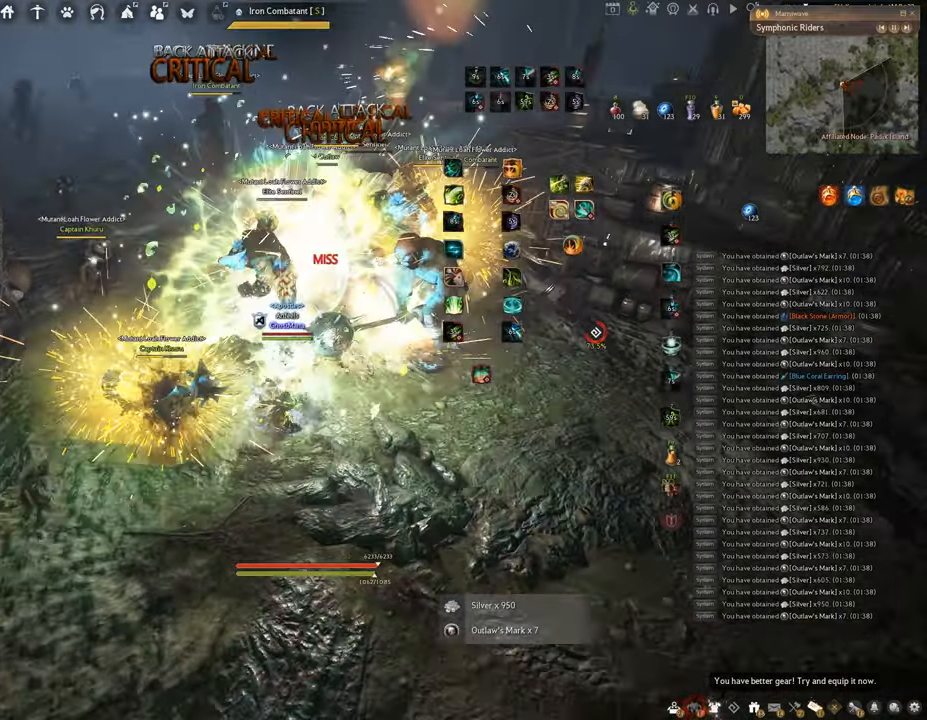
{"keys": ["c"], "mouse": [], "events": [[334, "shift", "up"], [401, "c", "down"], [468, "mouse_right", "up"], [501, "mouse_left", "up"]]}
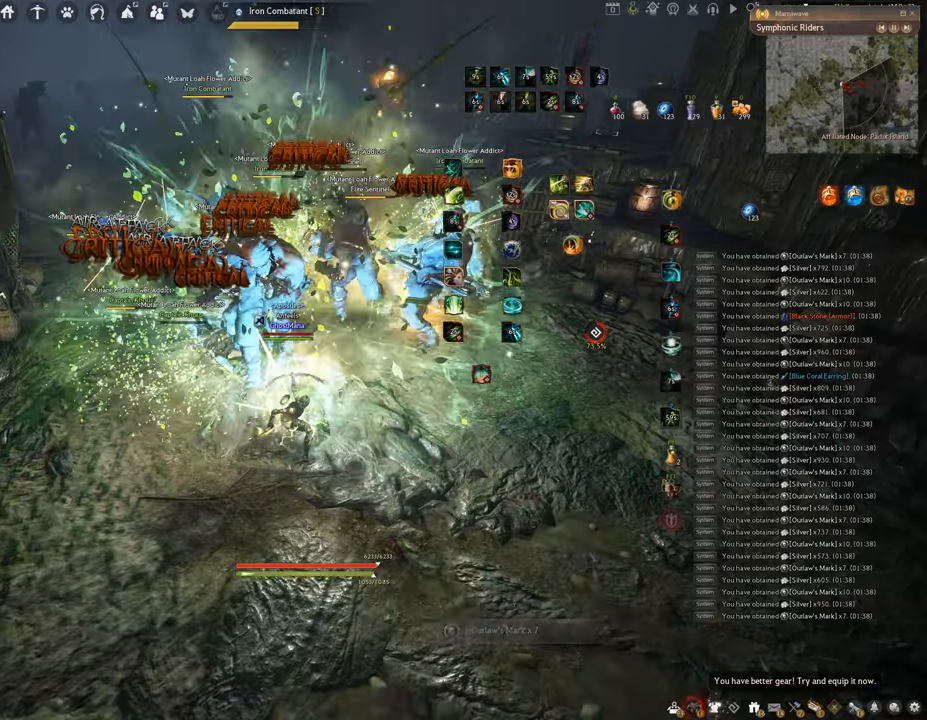
{"keys": ["shift"], "mouse": ["right"], "events": [[134, "c", "up"], [134, "shift", "down"], [367, "mouse_right", "down"]]}
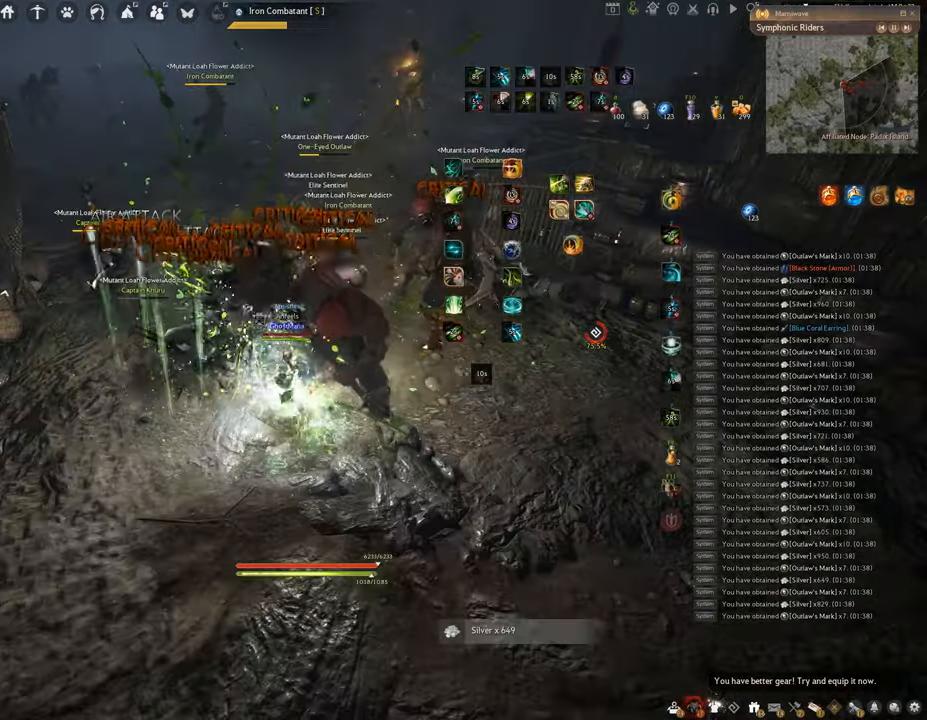
{"keys": [], "mouse": ["left"], "events": [[100, "mouse_right", "up"], [100, "shift", "up"], [217, "mouse_left", "down"]]}
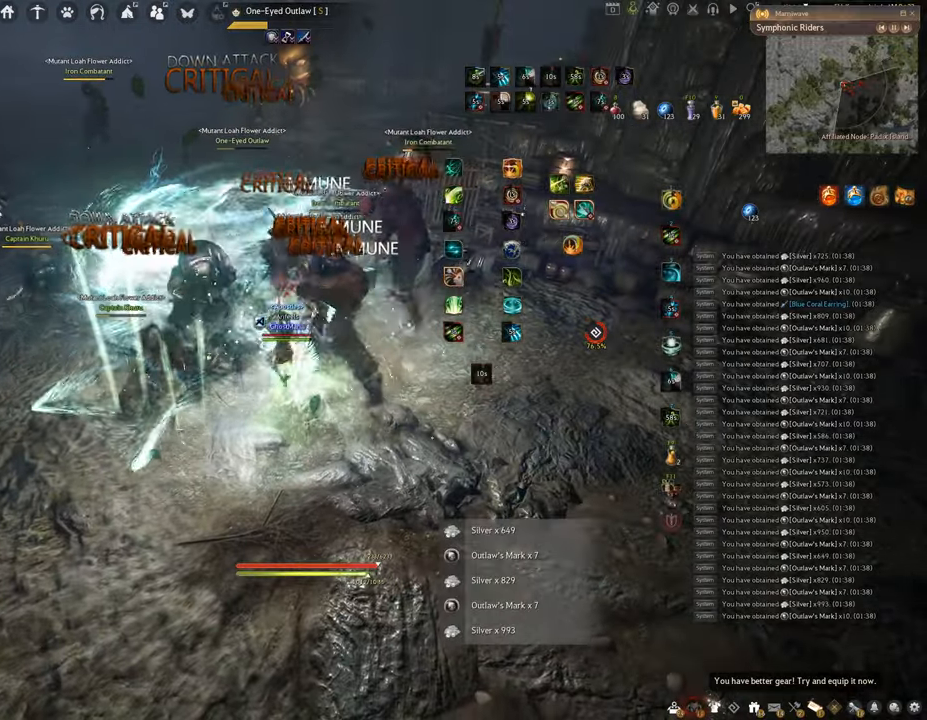
{"keys": ["f", "w"], "mouse": [], "events": [[50, "f", "down"], [351, "mouse_left", "up"], [384, "w", "down"]]}
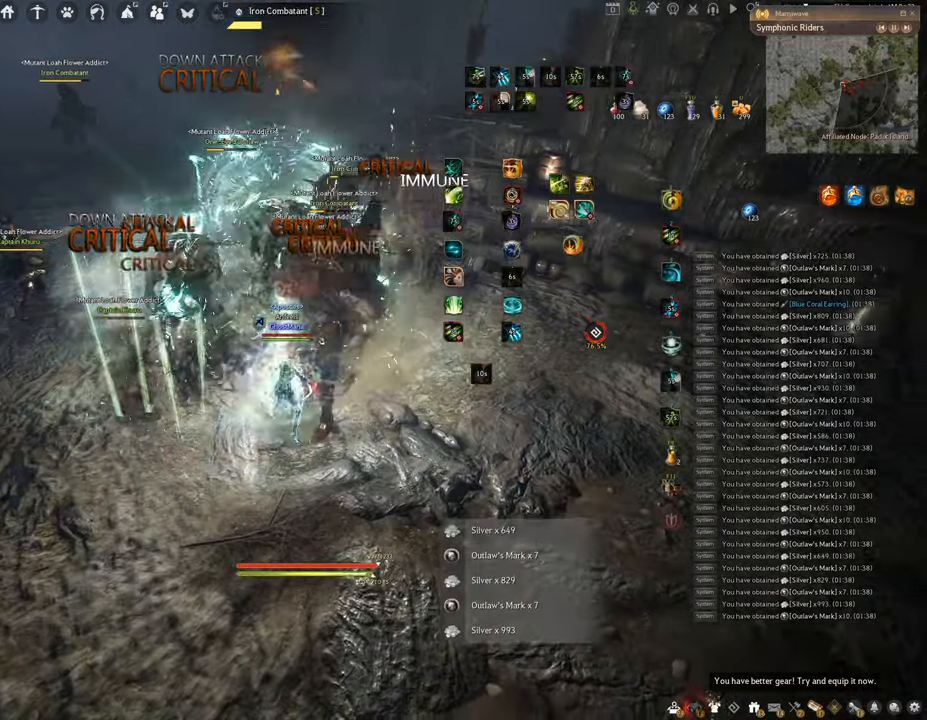
{"keys": ["f", "s"], "mouse": [], "events": [[250, "w", "up"], [467, "s", "down"]]}
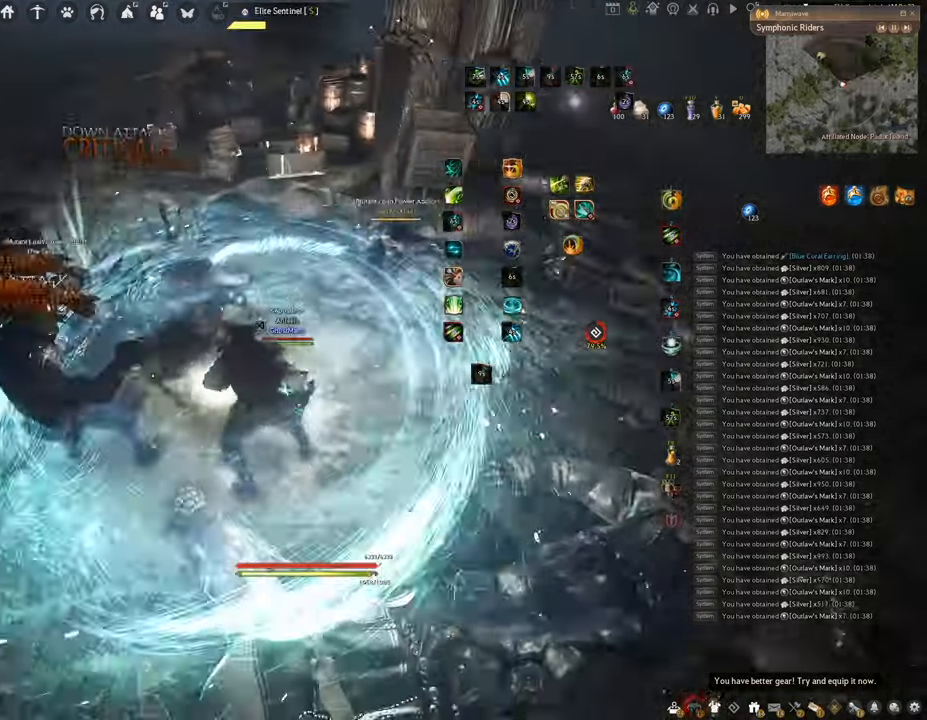
{"keys": [], "mouse": [], "events": [[401, "s", "up"], [451, "f", "up"]]}
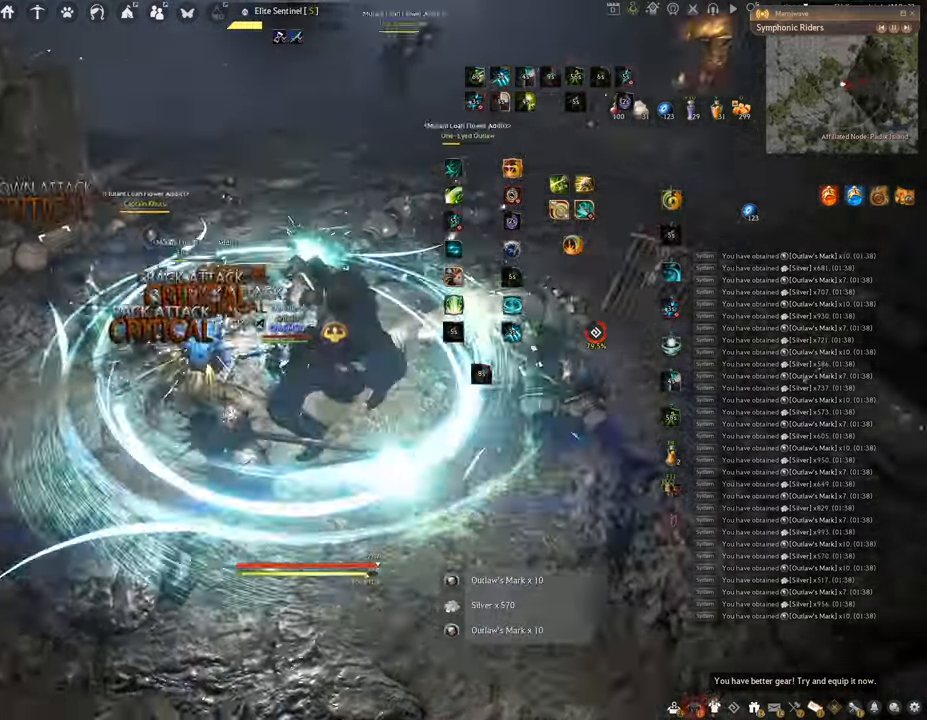
{"keys": ["q"], "mouse": [], "events": [[33, "mouse_left", "down"], [467, "q", "down"], [500, "mouse_left", "up"]]}
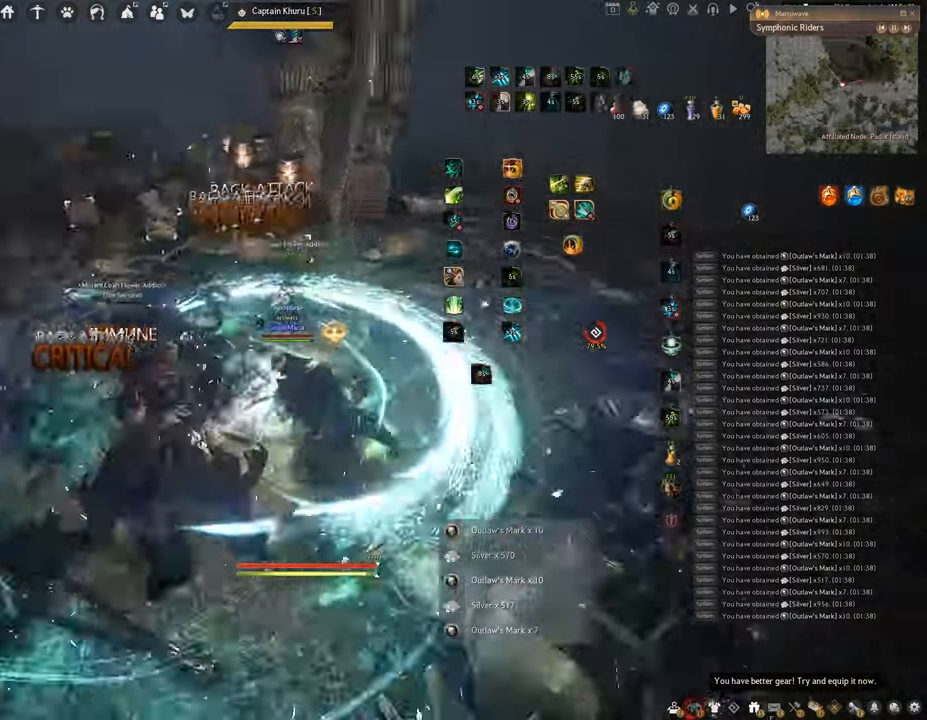
{"keys": ["space"], "mouse": [], "events": [[217, "space", "down"], [234, "q", "up"]]}
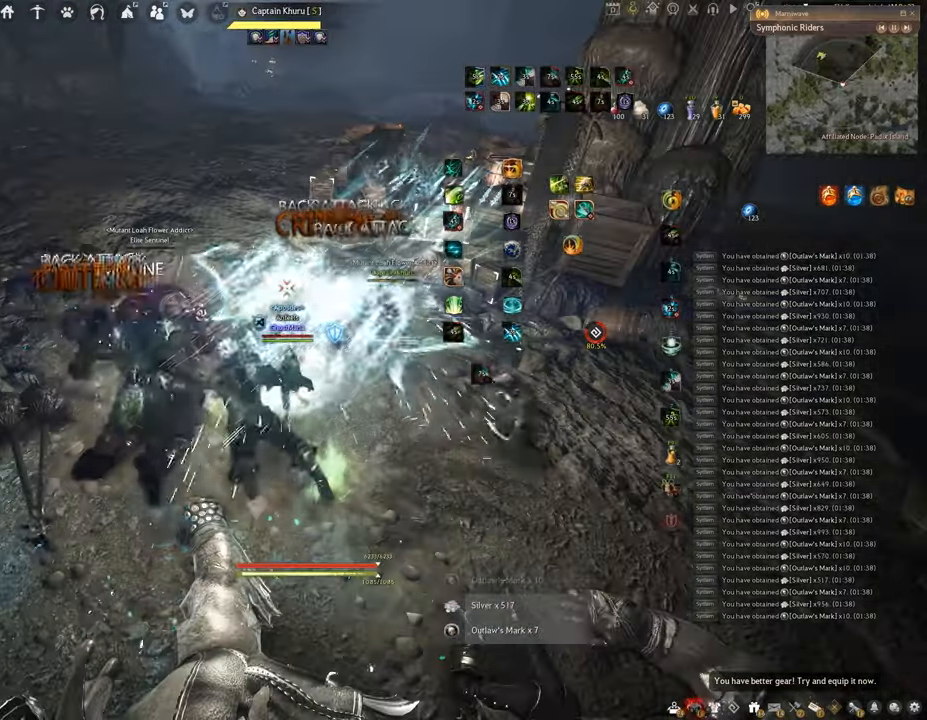
{"keys": [], "mouse": ["left"], "events": [[367, "mouse_left", "down"], [483, "space", "up"]]}
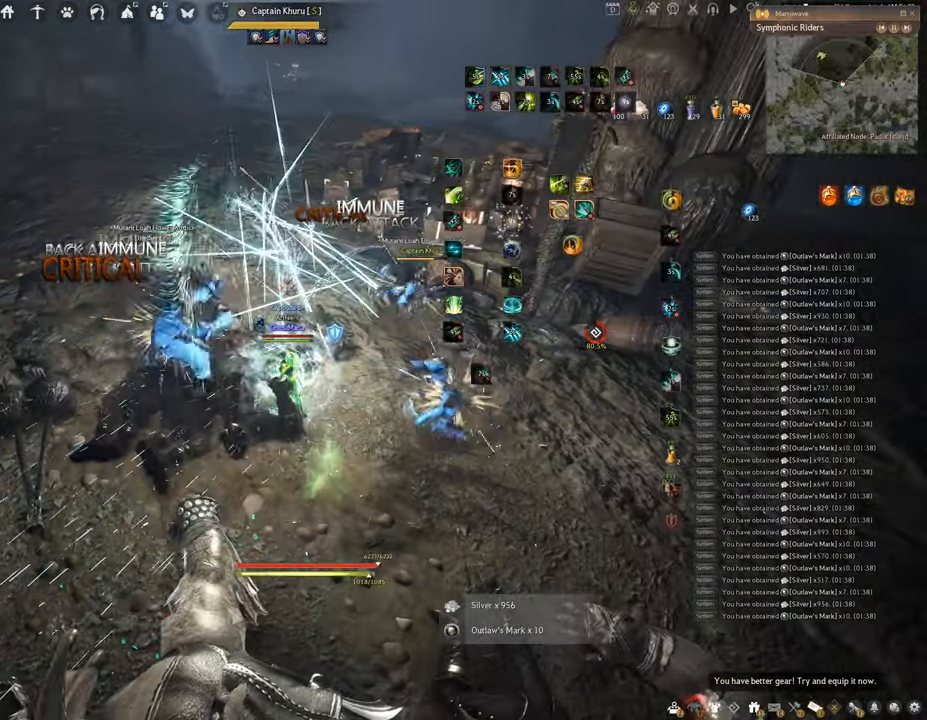
{"keys": ["f", "s"], "mouse": [], "events": [[100, "mouse_left", "up"], [117, "f", "down"], [250, "s", "down"]]}
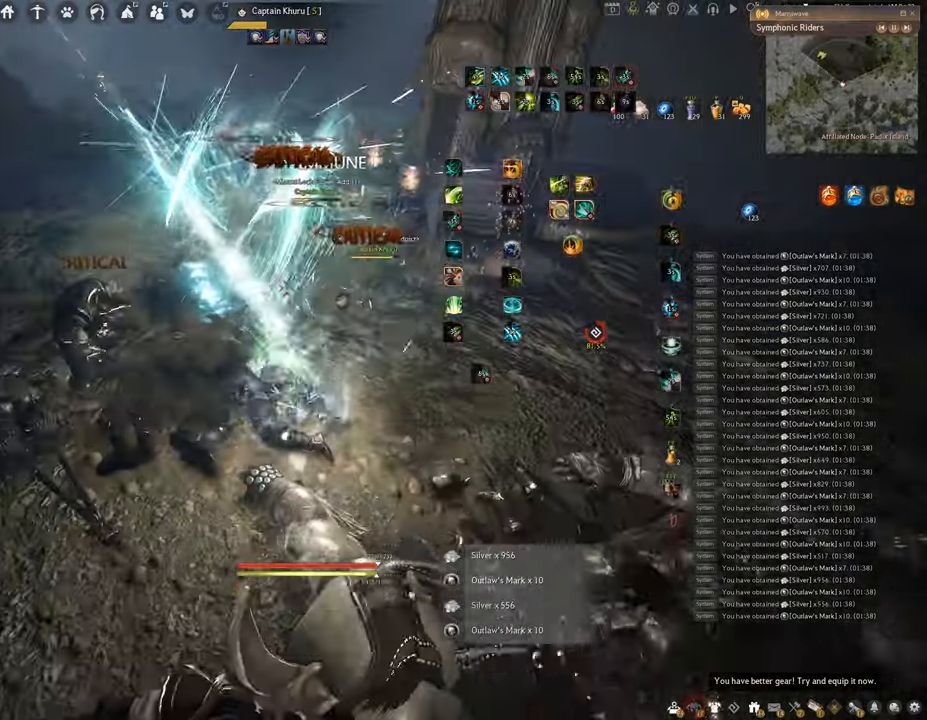
{"keys": ["w"], "mouse": [], "events": [[200, "s", "up"], [234, "f", "up"], [384, "w", "down"]]}
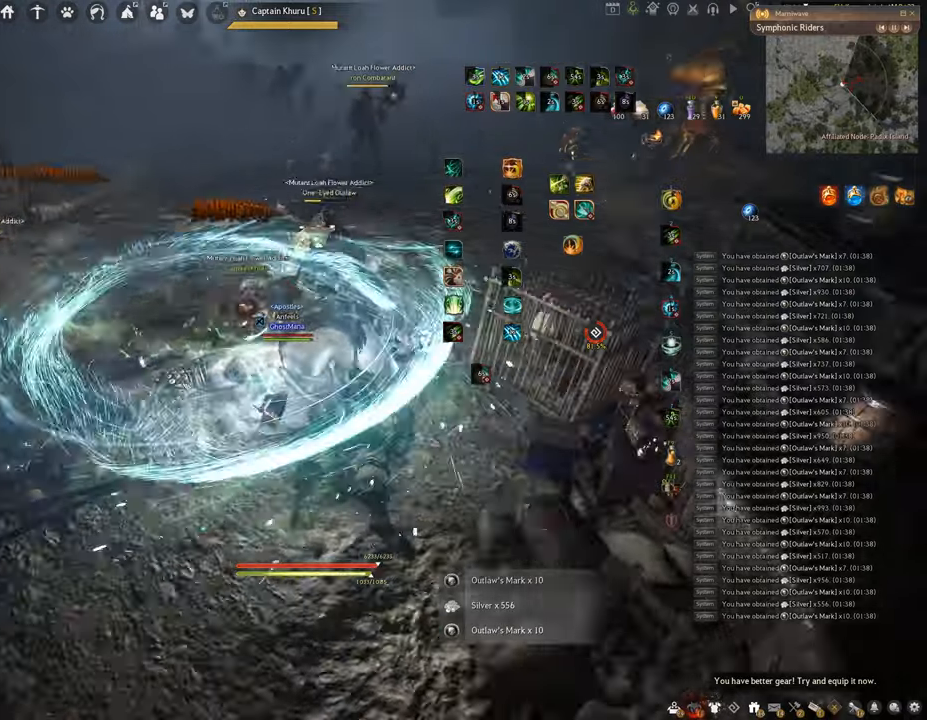
{"keys": ["w"], "mouse": ["right"], "events": [[66, "mouse_right", "down"]]}
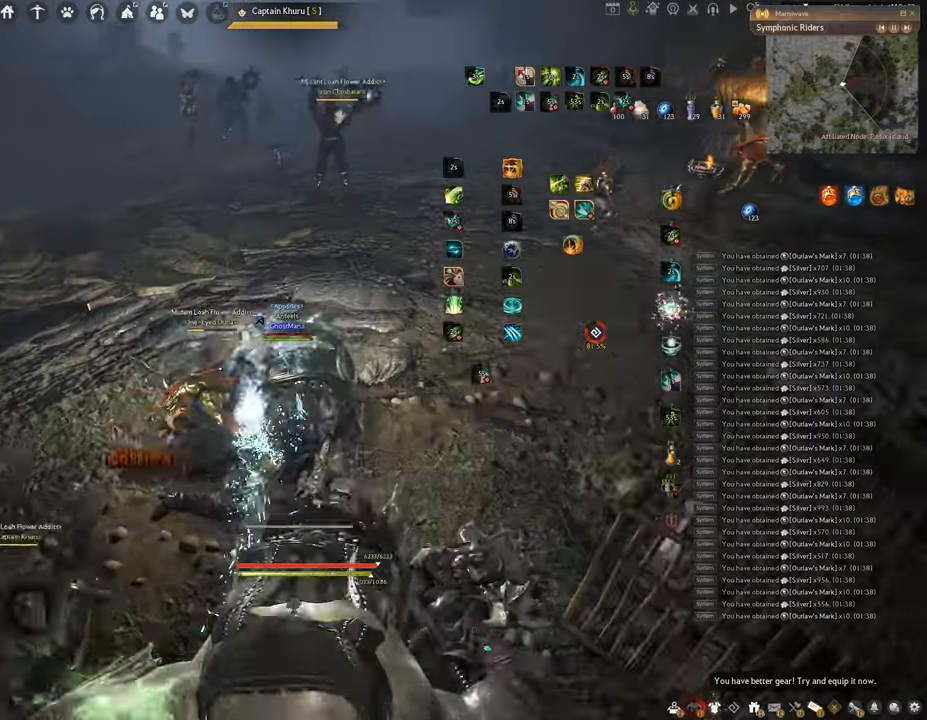
{"keys": ["w"], "mouse": ["right"], "events": []}
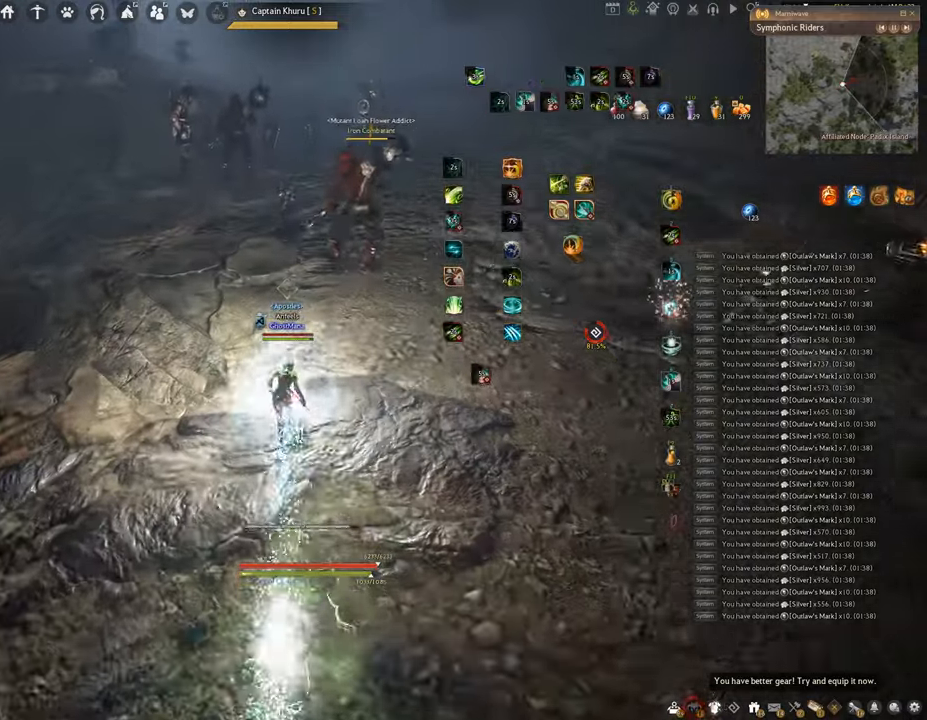
{"keys": ["w"], "mouse": ["right"], "events": []}
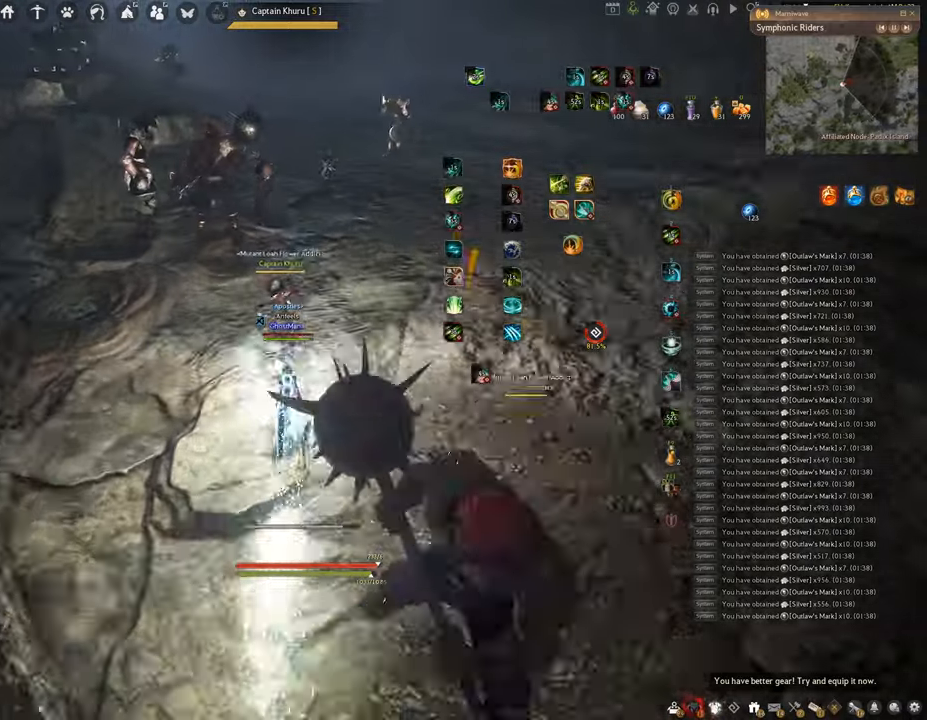
{"keys": ["f", "w"], "mouse": [], "events": [[134, "f", "down"], [134, "mouse_right", "up"]]}
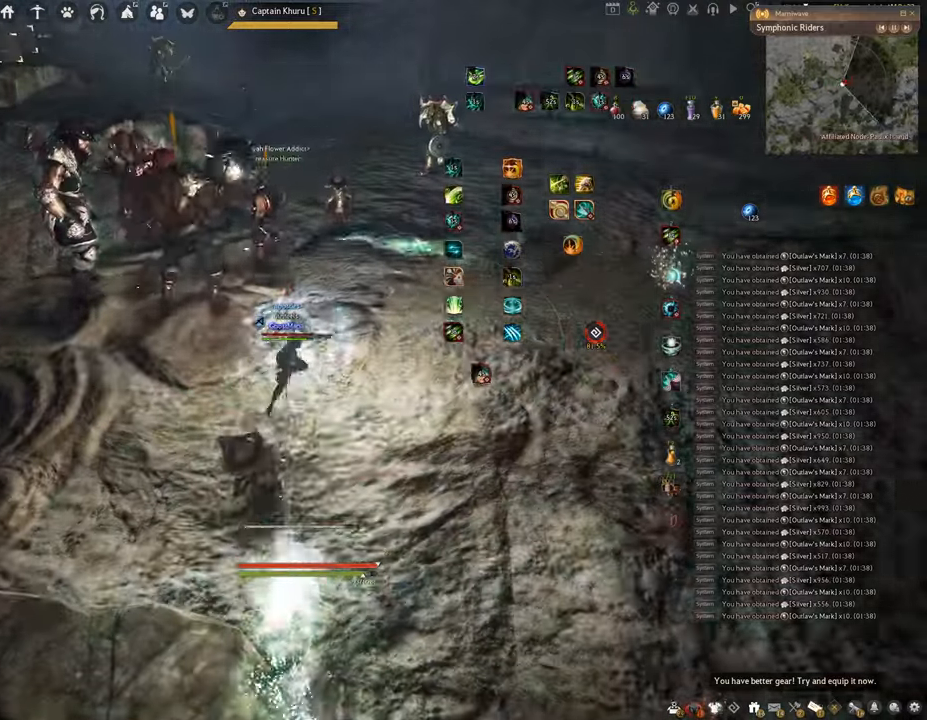
{"keys": ["f", "w"], "mouse": [], "events": []}
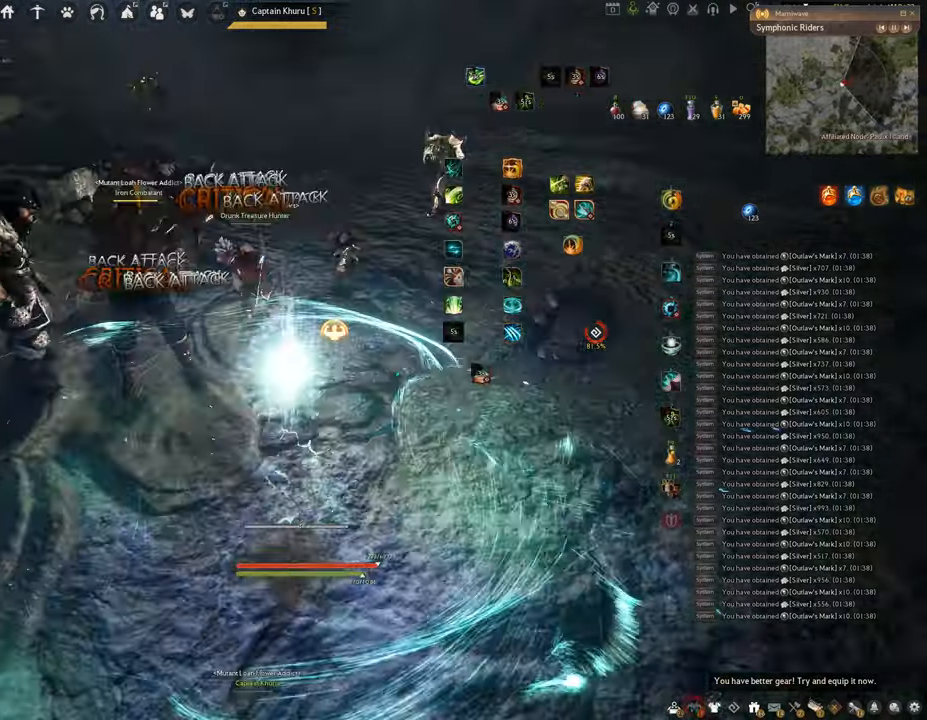
{"keys": [], "mouse": [], "events": [[317, "f", "up"], [317, "w", "up"]]}
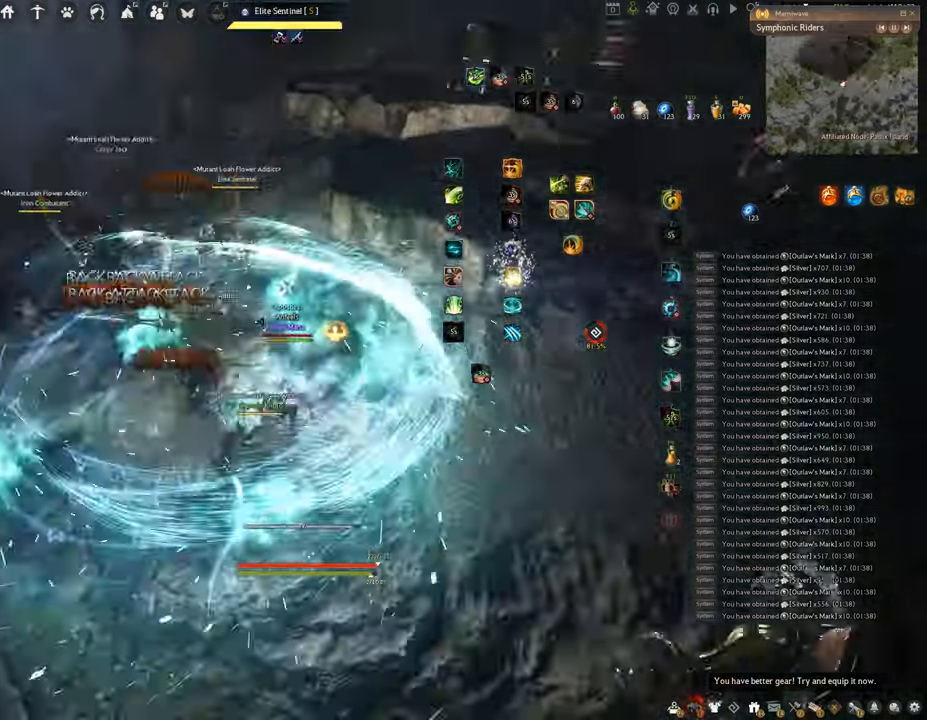
{"keys": ["q"], "mouse": [], "events": [[500, "q", "down"]]}
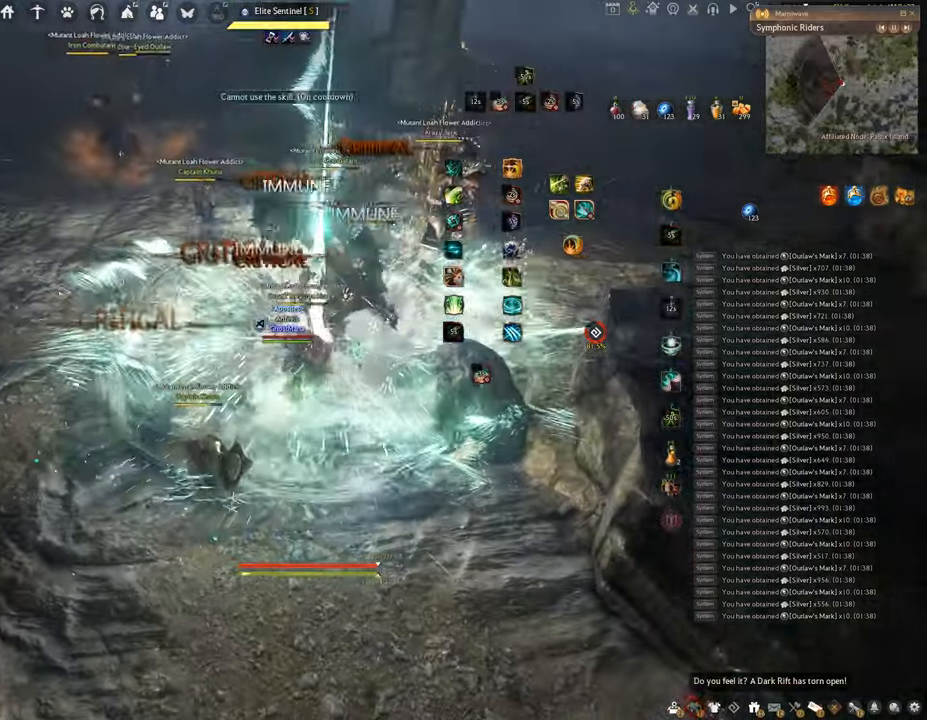
{"keys": [], "mouse": [], "events": [[401, "q", "up"]]}
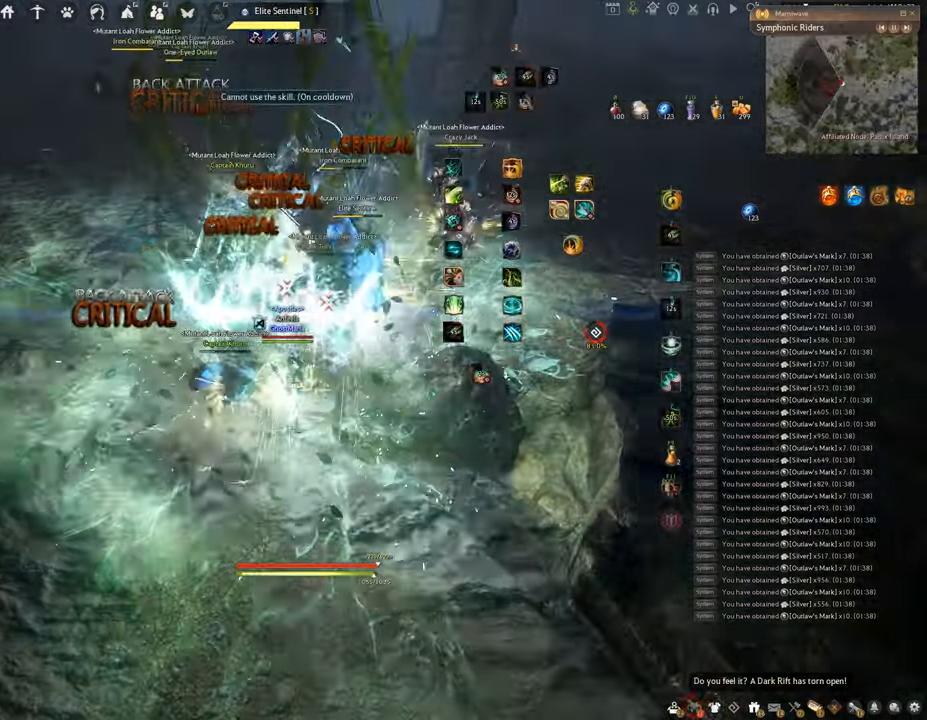
{"keys": ["f", "s"], "mouse": [], "events": [[16, "f", "down"], [400, "s", "down"]]}
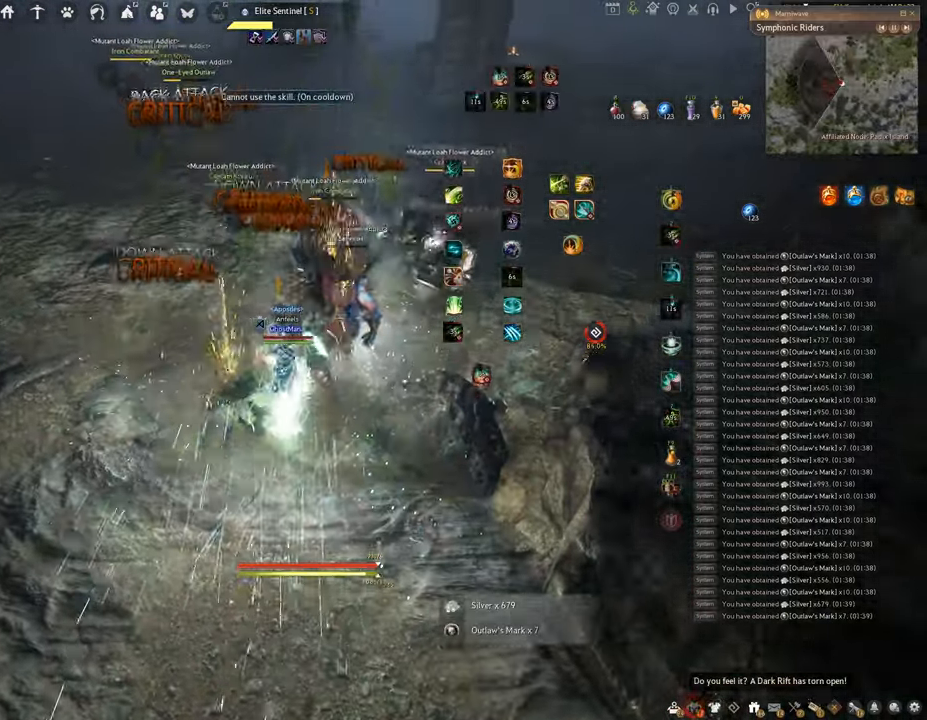
{"keys": ["f", "shift"], "mouse": [], "events": [[167, "shift", "down"], [184, "s", "up"]]}
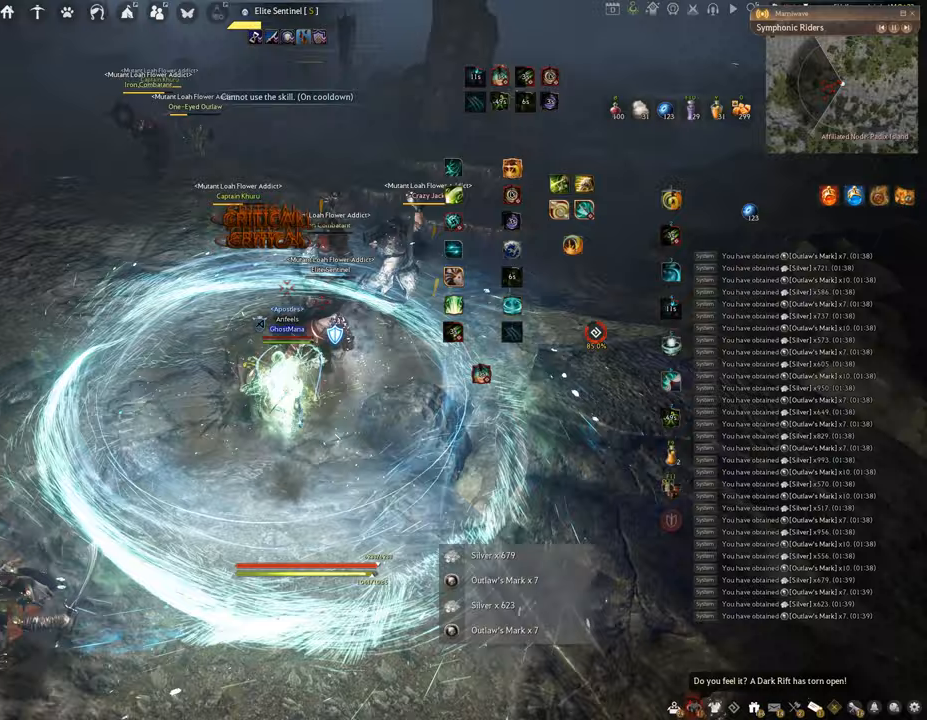
{"keys": ["shift"], "mouse": ["right"], "events": [[200, "f", "up"], [250, "mouse_right", "down"]]}
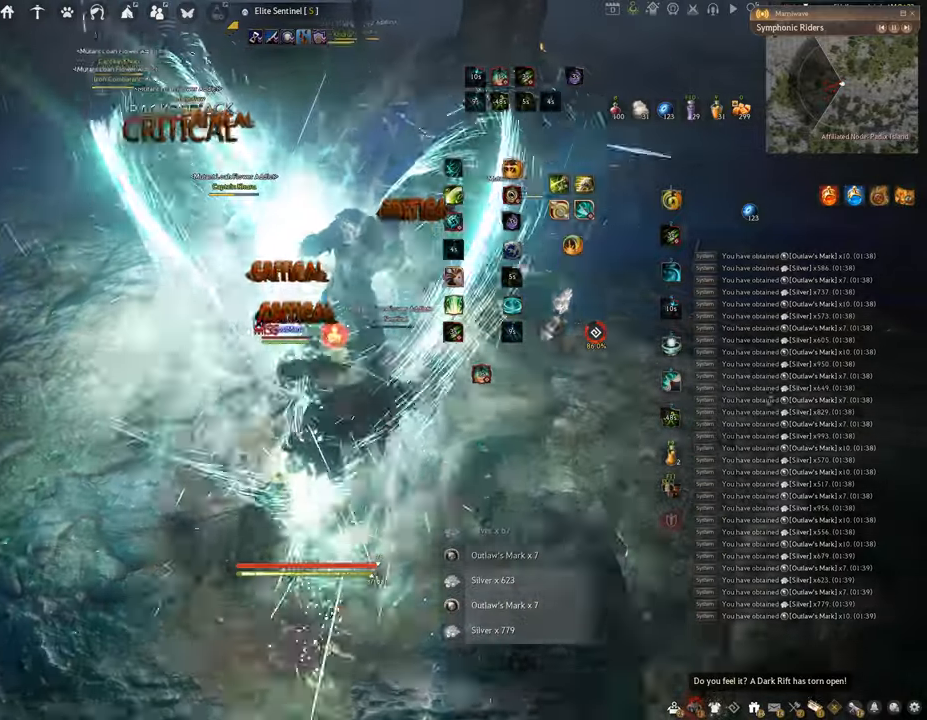
{"keys": [], "mouse": ["left"], "events": [[33, "mouse_right", "up"], [150, "mouse_left", "down"], [450, "shift", "up"]]}
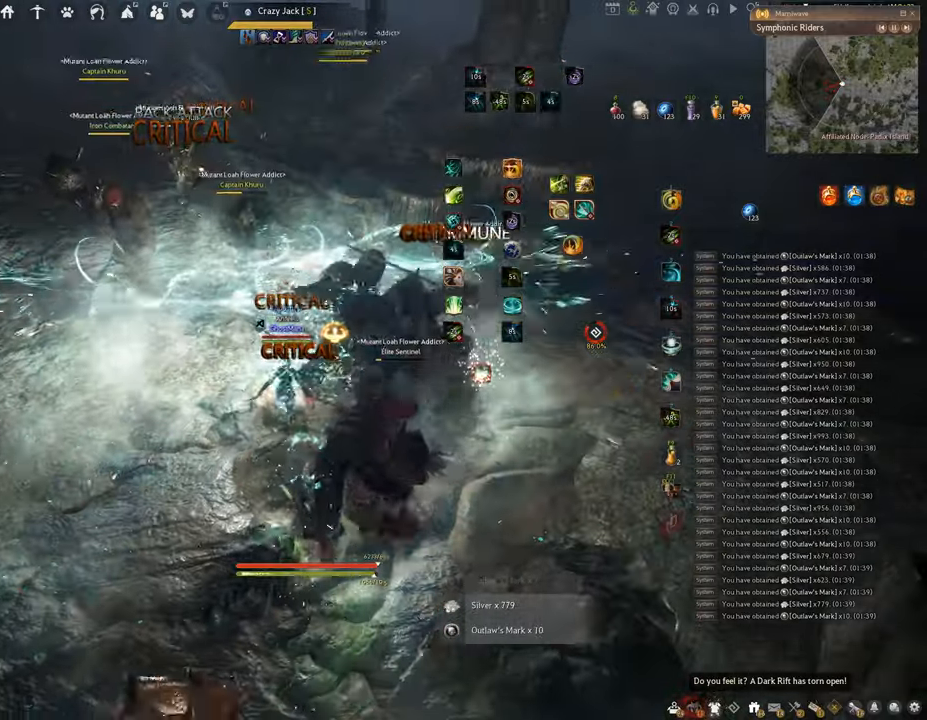
{"keys": ["shift"], "mouse": [], "events": [[50, "mouse_left", "up"], [67, "f", "down"], [67, "s", "down"], [450, "s", "up"], [467, "shift", "down"], [484, "f", "up"]]}